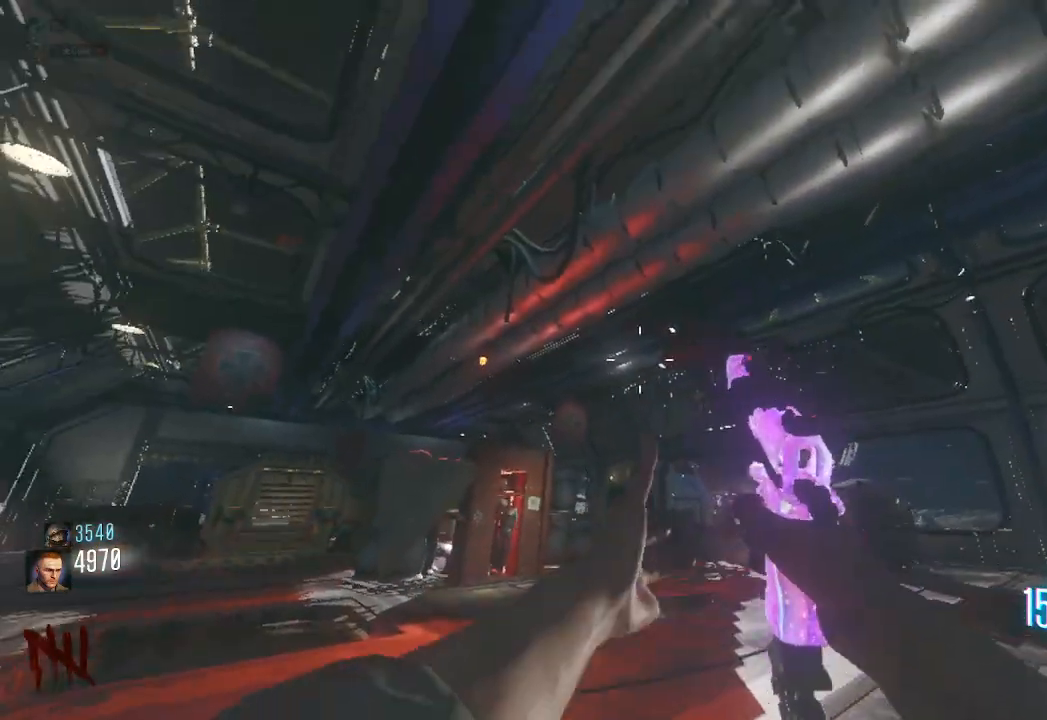
Gameplay with keyboard and mouse; each line is a JSON object with the keys and mouse buttons held at the frame after it. "events" lists presses ("down") and releases ("up") of "a", "ctrl", "d", "e", "q", "s", "shift", "space", "tab", "w", "mouse_left", "mouse_wheel", "mouse_right", "mouse_mb4" and "mouse_mb5" between this image and that frame as [ms after this image, input, new state], when the widget could be followed in between. "mouse_left", "mouse_wheel", "mouse_right", "mouse_mb4", "mouse_mb5" = the "left", "wheel", "right", "mb4", "mb5" buttons of the "mouse" list. No other keys are recorded. "wheel" means that the mouse wheel is clicked or scrolled. Mouse movement is not recorded. Not read: f.
{"keys": [], "mouse": [], "events": [[167, "mouse_wheel", "down"], [217, "mouse_wheel", "up"], [300, "mouse_wheel", "down"], [450, "mouse_wheel", "up"]]}
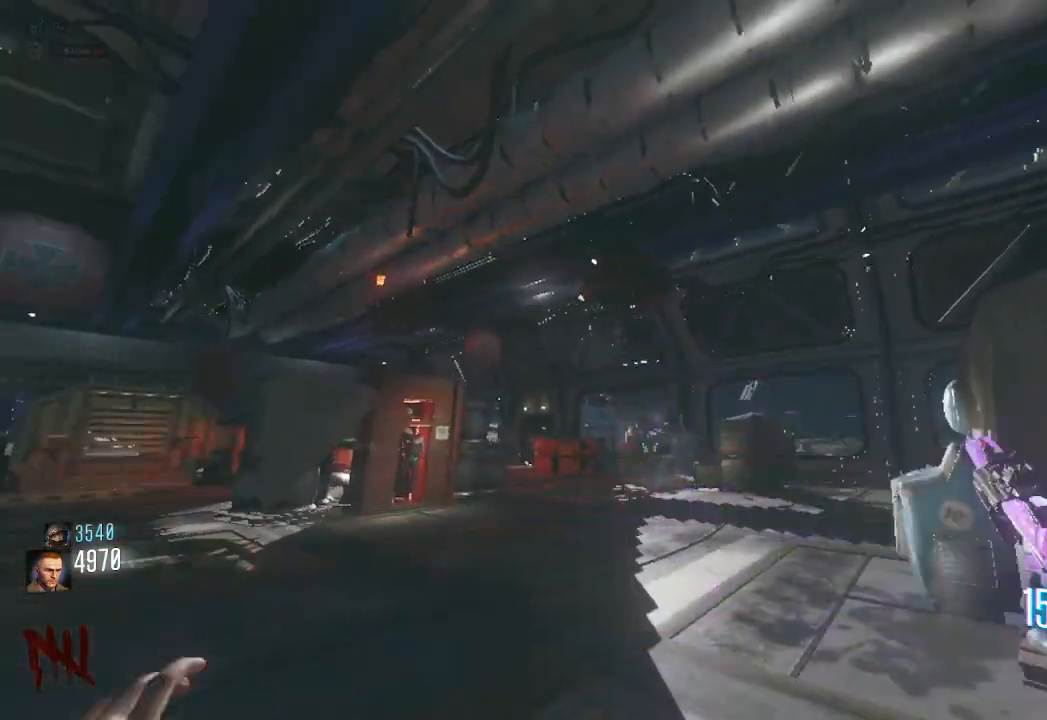
{"keys": ["d"], "mouse": [], "events": [[367, "mouse_wheel", "down"], [450, "d", "down"], [450, "mouse_wheel", "up"]]}
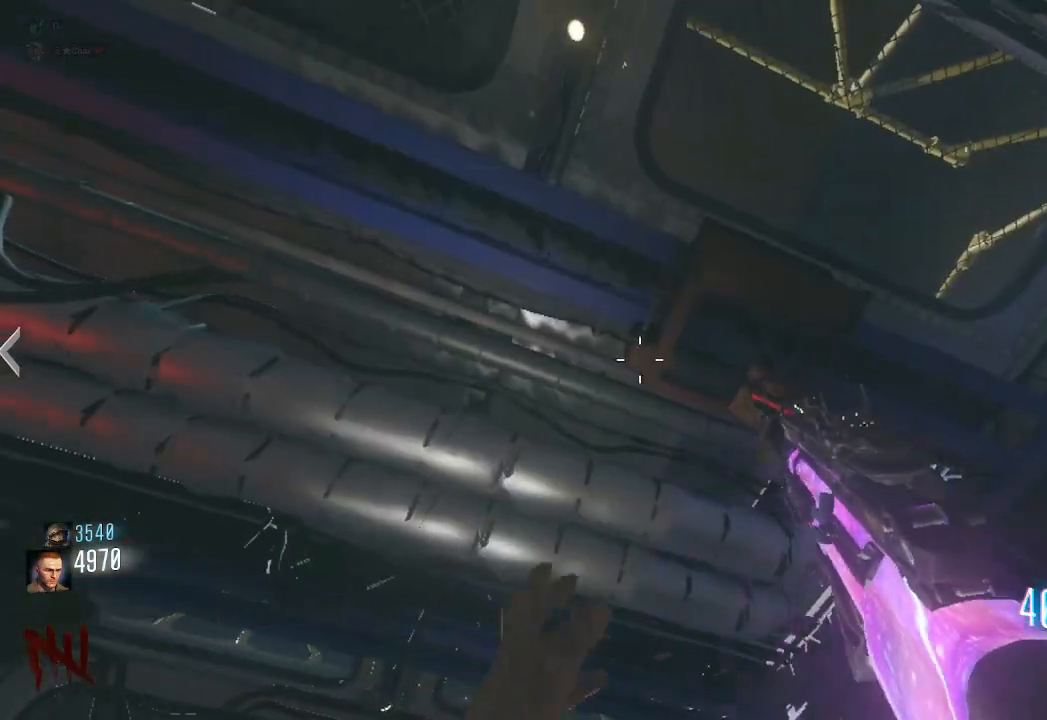
{"keys": ["a"], "mouse": [], "events": [[300, "d", "up"], [450, "a", "down"]]}
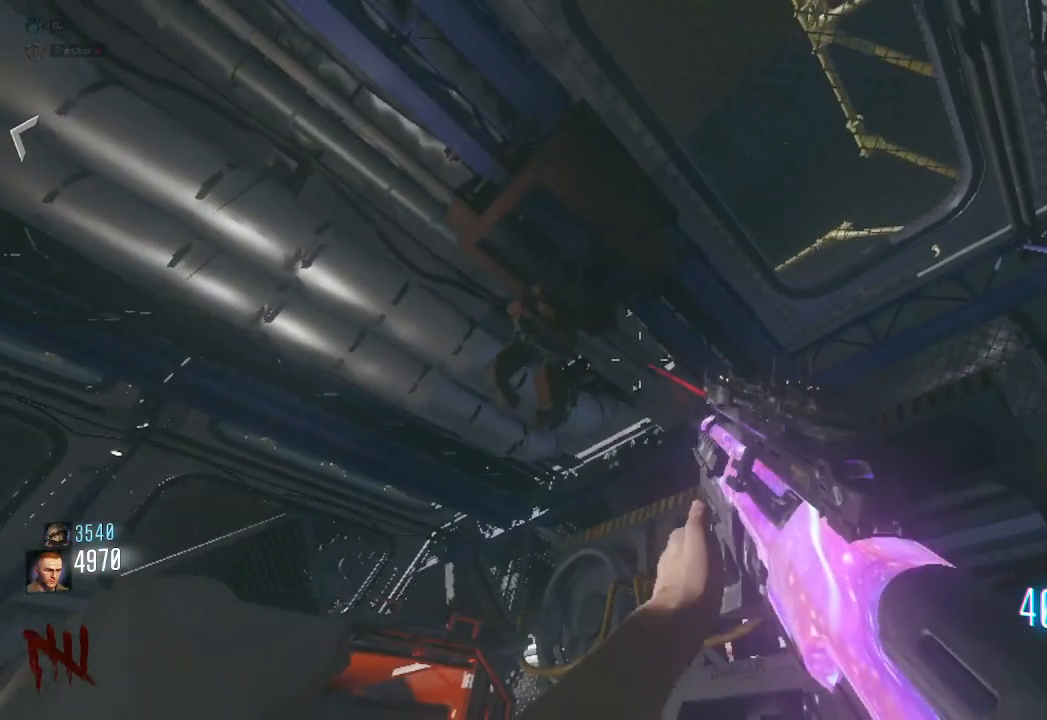
{"keys": [], "mouse": [], "events": [[100, "w", "down"], [267, "w", "up"], [450, "a", "up"]]}
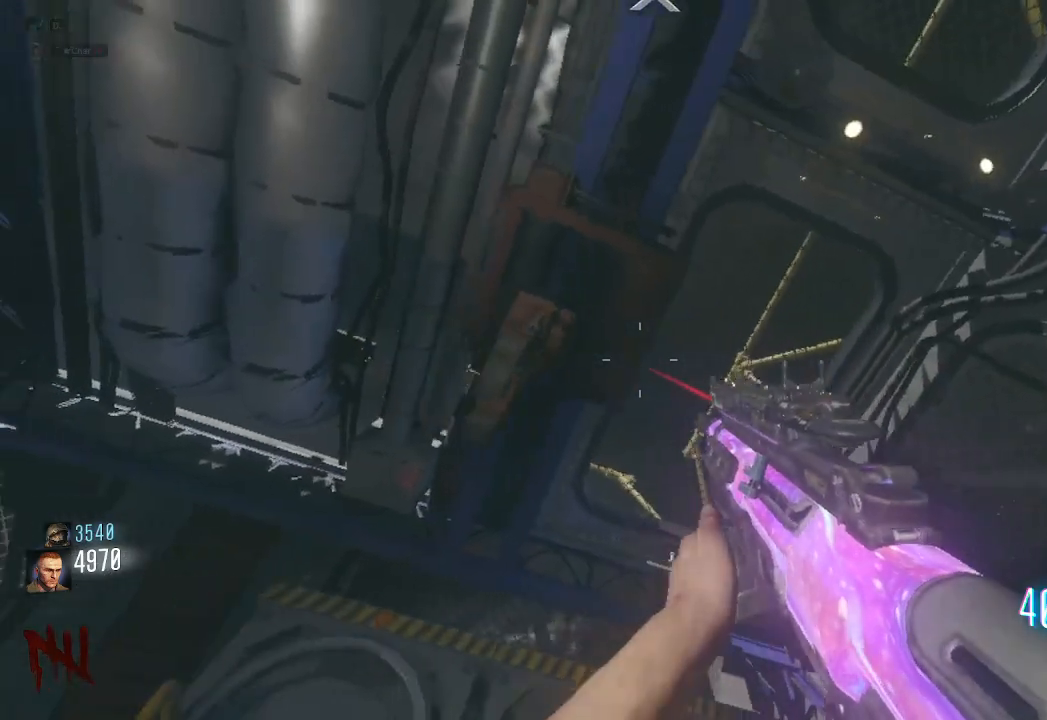
{"keys": ["d"], "mouse": [], "events": [[67, "d", "down"]]}
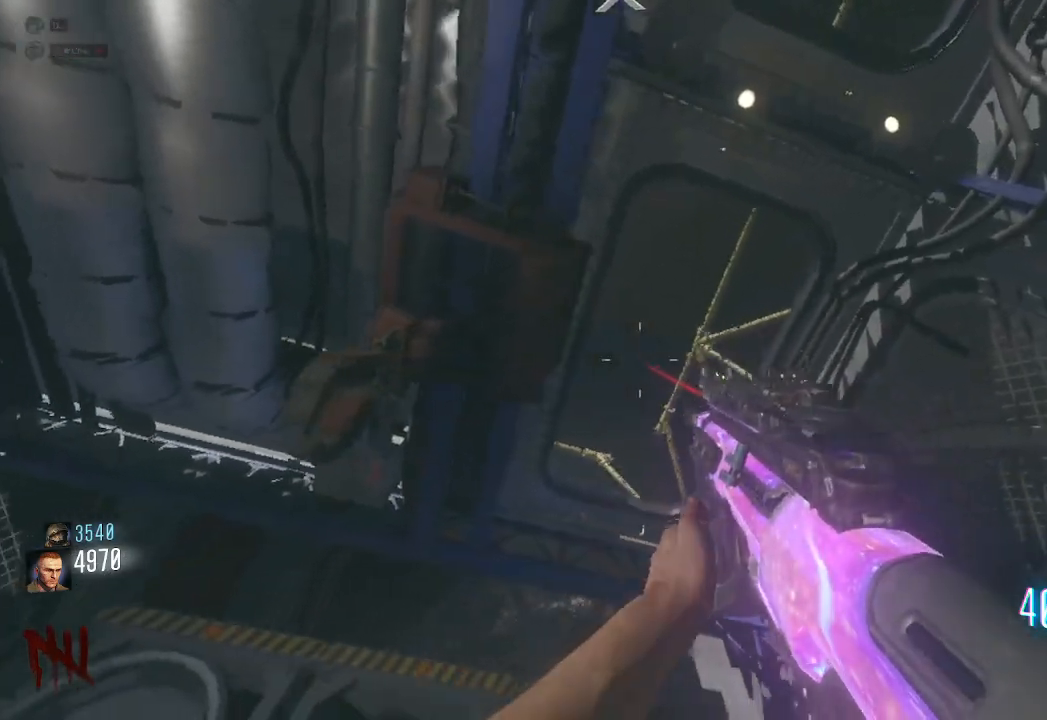
{"keys": ["d"], "mouse": [], "events": [[33, "d", "up"], [133, "d", "down"], [217, "mouse_mb4", "down"], [367, "mouse_mb4", "up"]]}
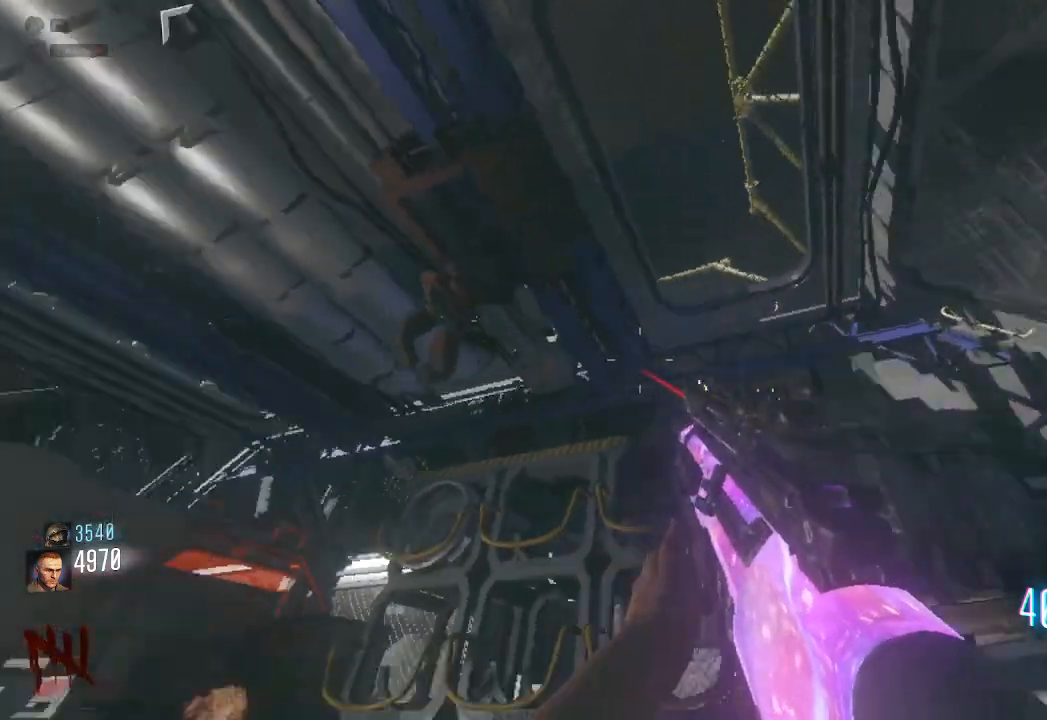
{"keys": ["d"], "mouse": [], "events": []}
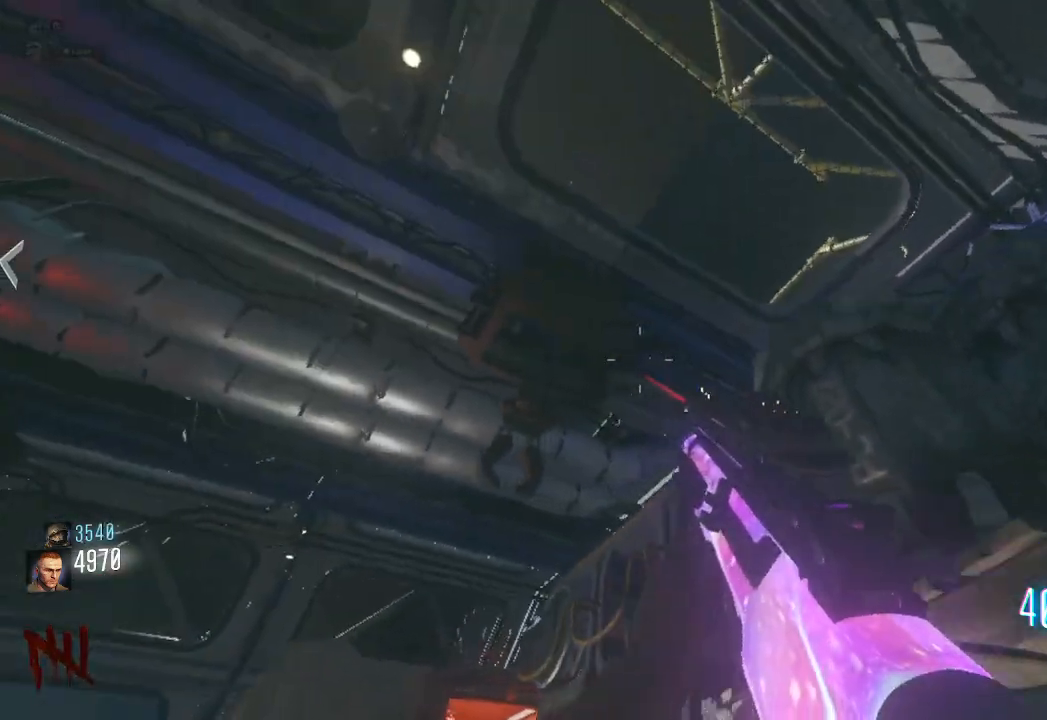
{"keys": ["d"], "mouse": [], "events": [[333, "d", "up"], [417, "d", "down"]]}
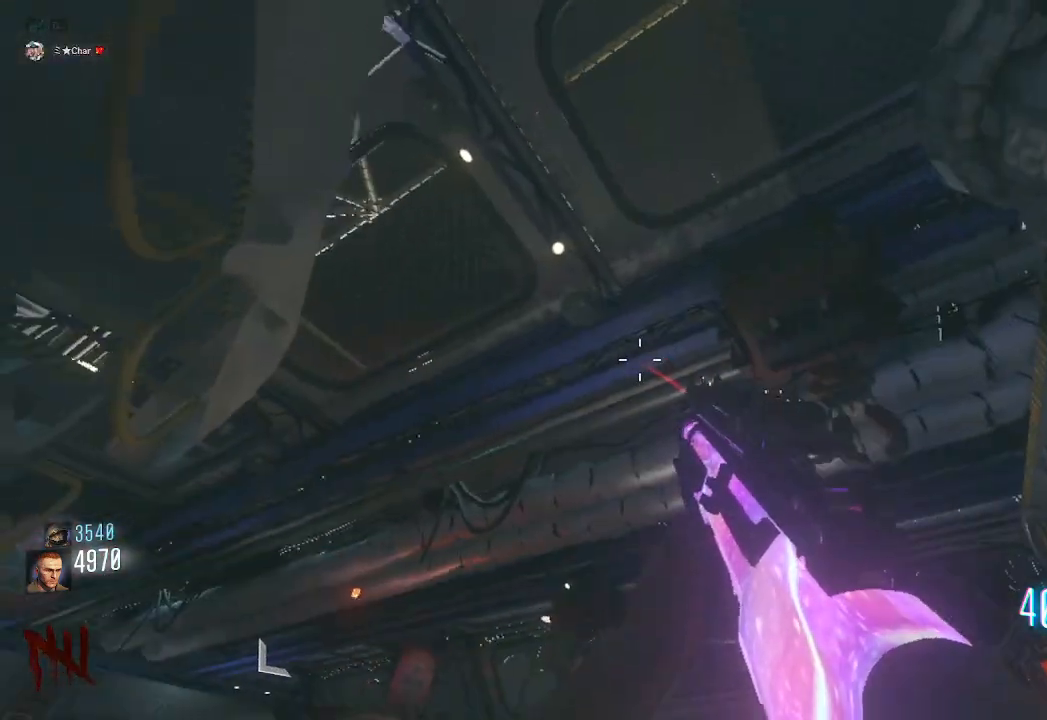
{"keys": ["d"], "mouse": [], "events": [[83, "d", "up"], [217, "s", "down"], [367, "d", "down"], [400, "s", "up"]]}
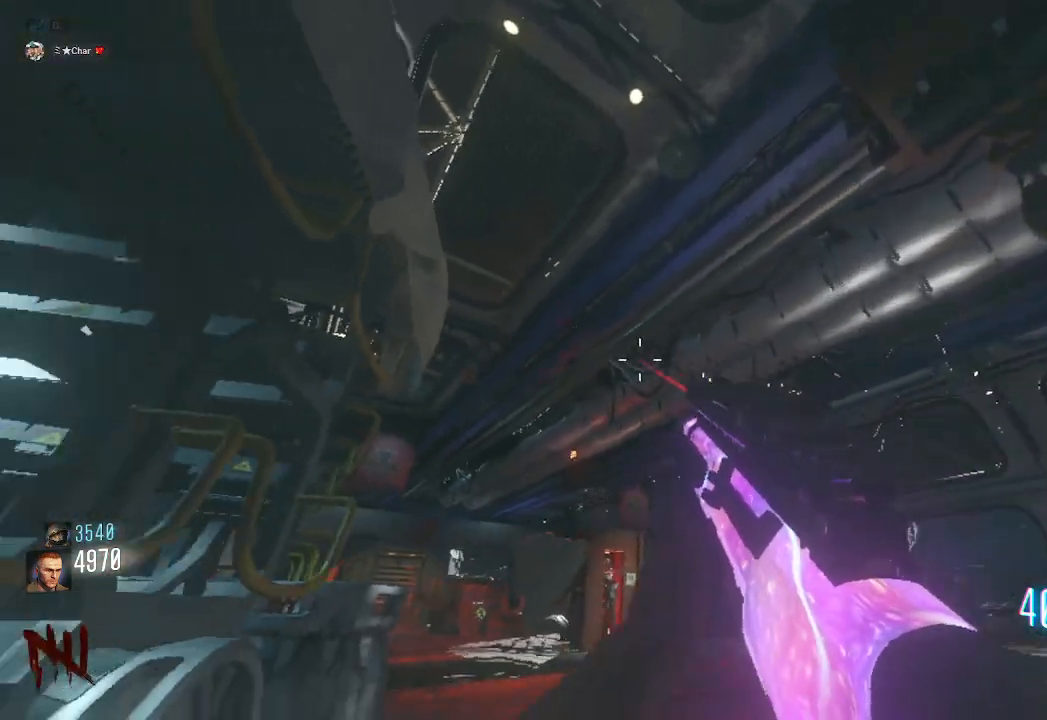
{"keys": ["d"], "mouse": [], "events": [[183, "mouse_mb4", "down"], [367, "mouse_mb4", "up"]]}
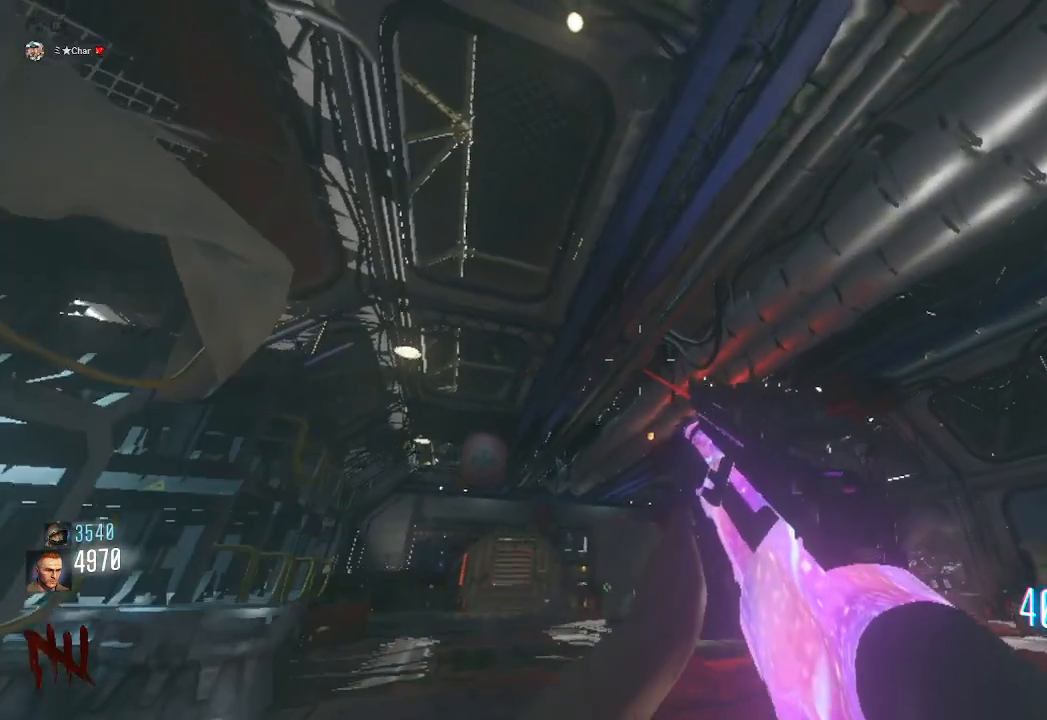
{"keys": [], "mouse": [], "events": [[200, "d", "up"]]}
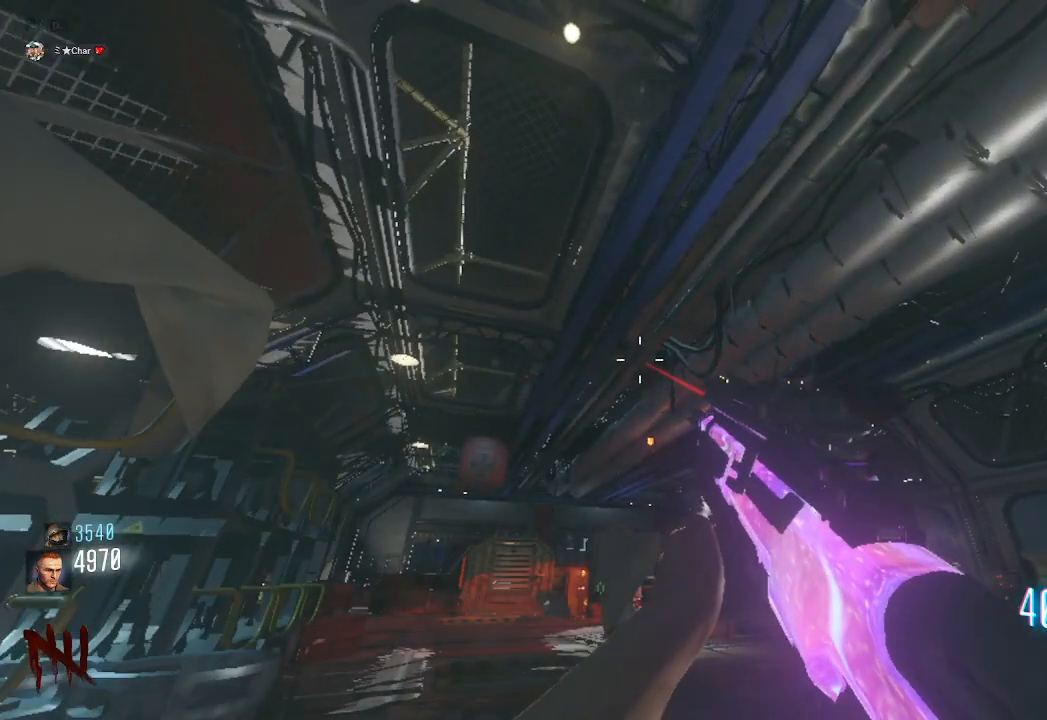
{"keys": ["w"], "mouse": [], "events": [[367, "w", "down"]]}
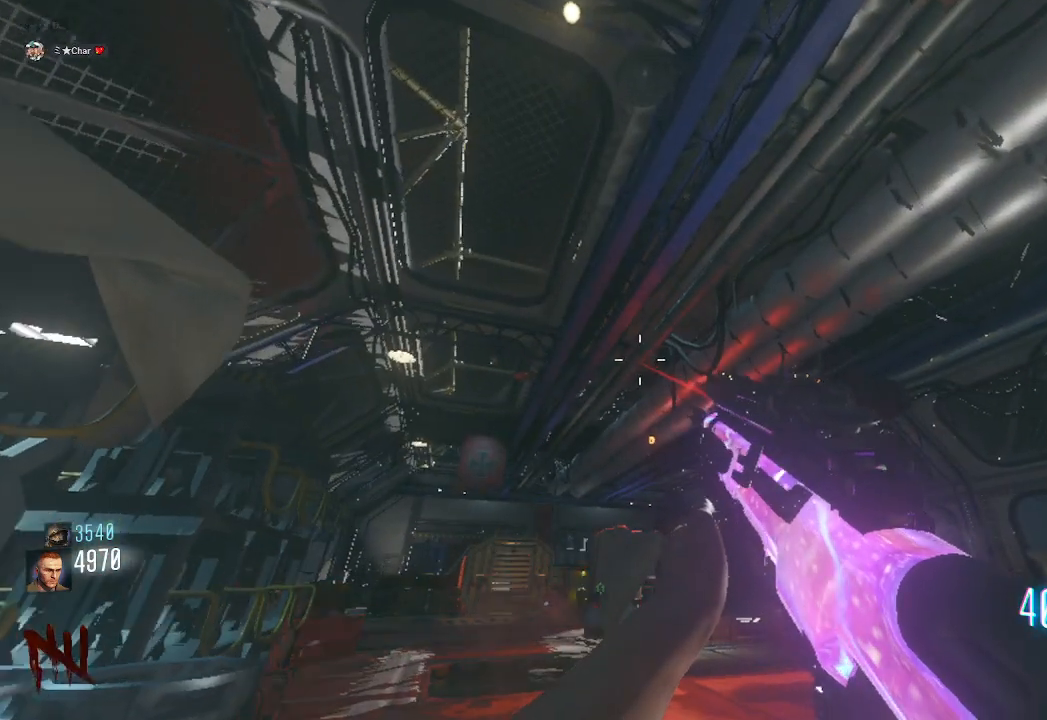
{"keys": ["d"], "mouse": [], "events": [[100, "w", "up"], [300, "d", "down"]]}
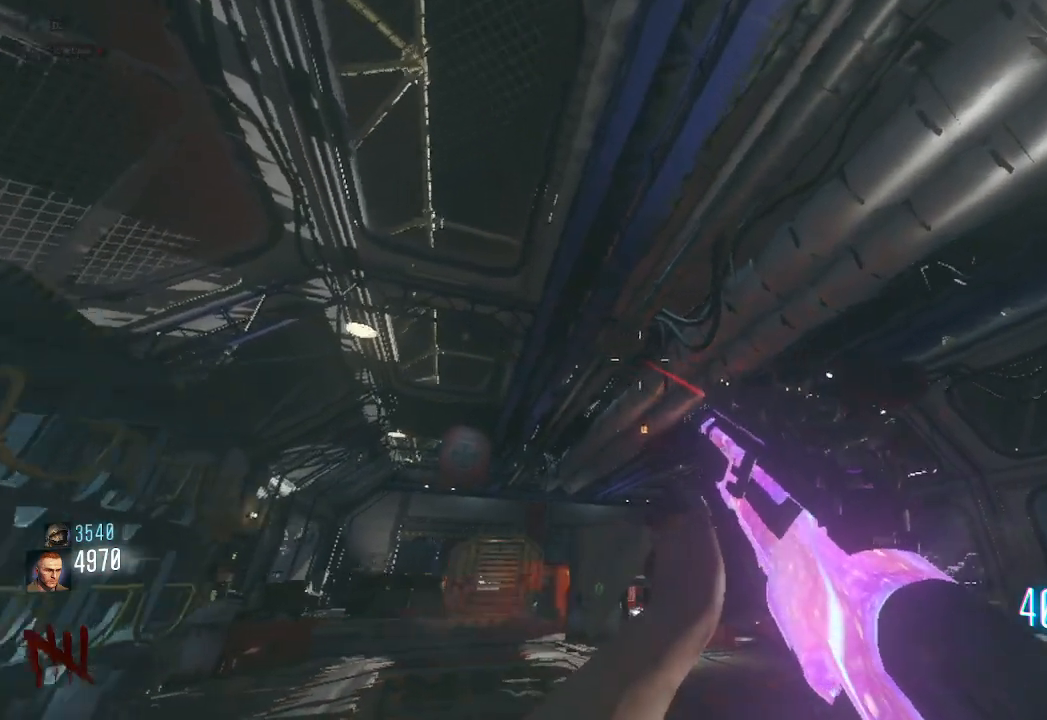
{"keys": [], "mouse": [], "events": [[150, "d", "up"]]}
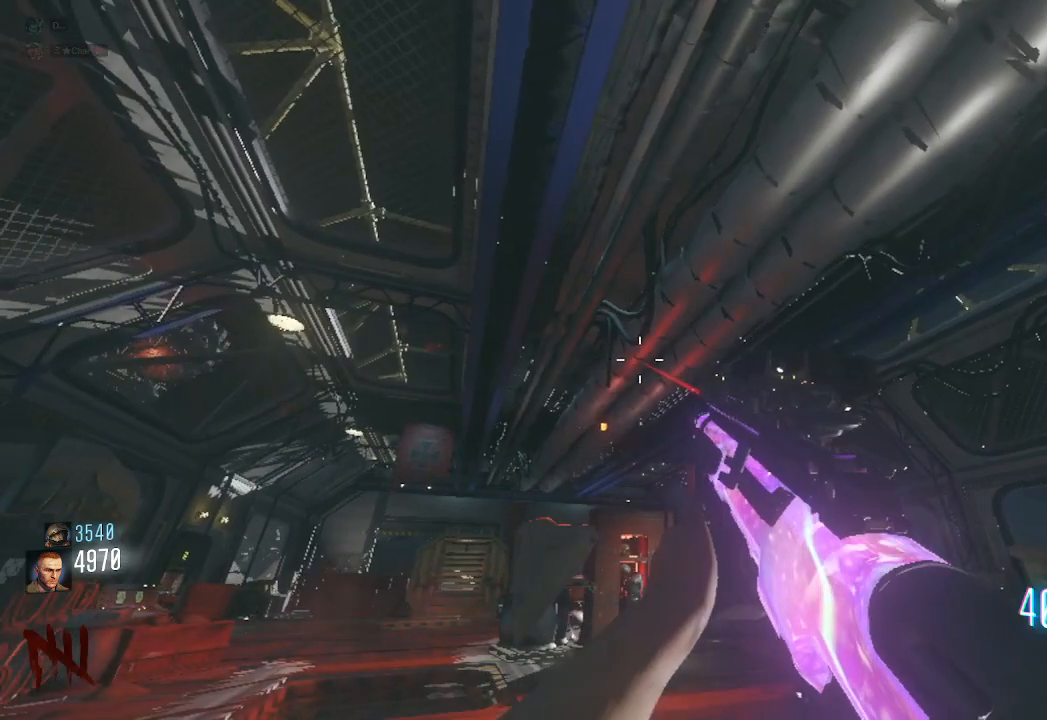
{"keys": [], "mouse": [], "events": []}
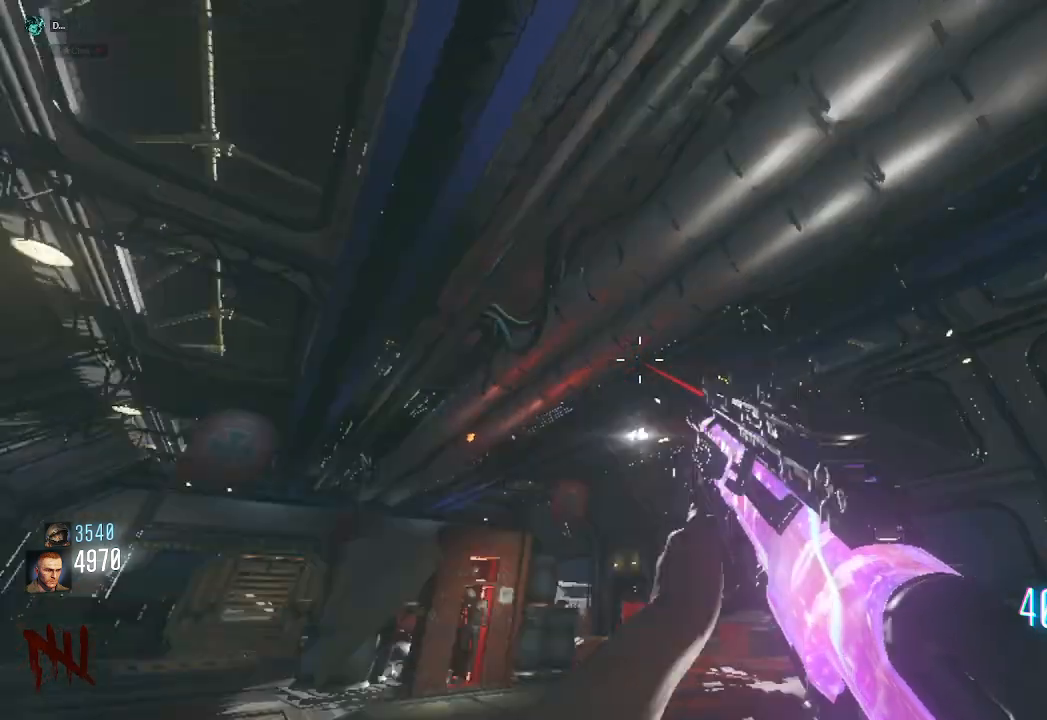
{"keys": ["w"], "mouse": [], "events": [[33, "s", "down"], [200, "s", "up"], [467, "w", "down"]]}
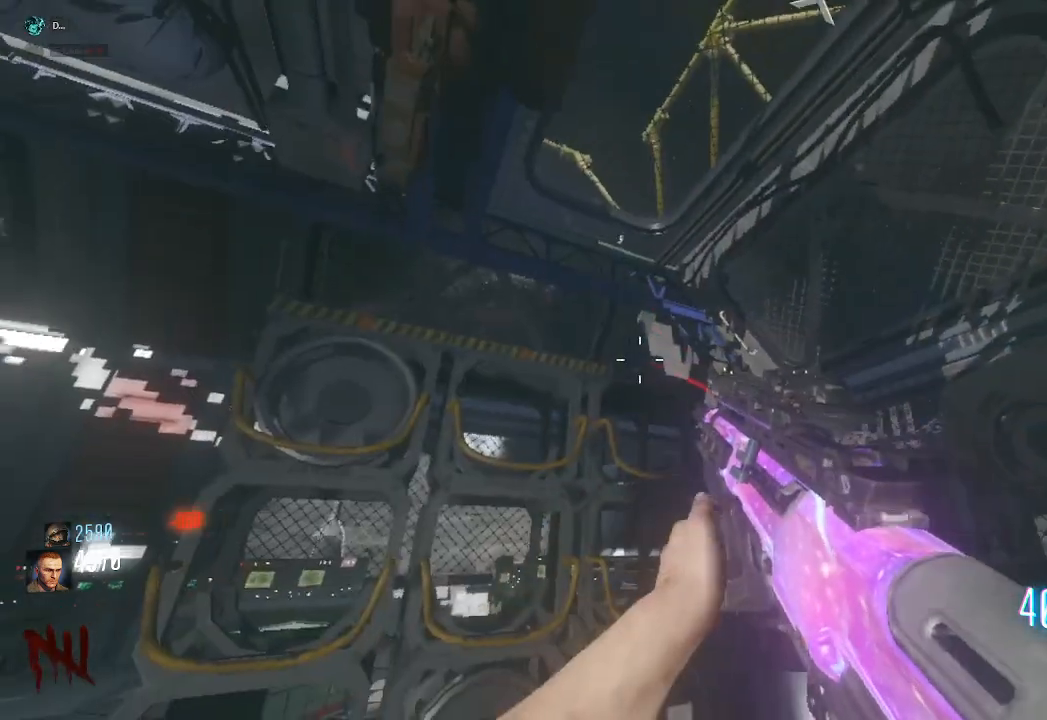
{"keys": [], "mouse": [], "events": [[167, "w", "up"]]}
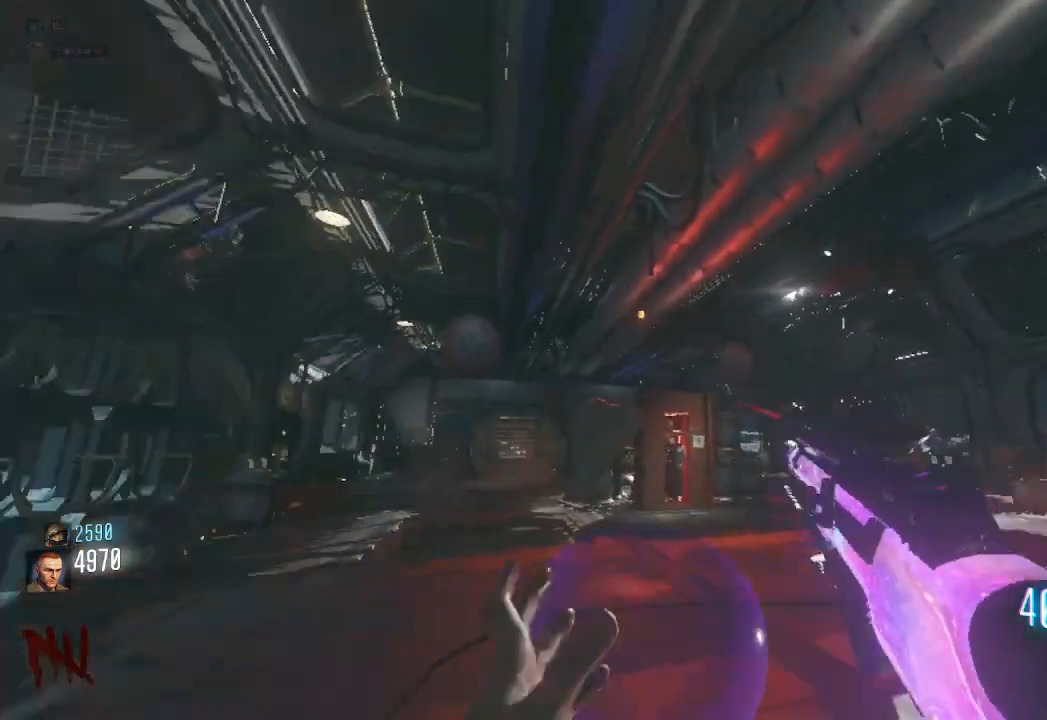
{"keys": [], "mouse": []}
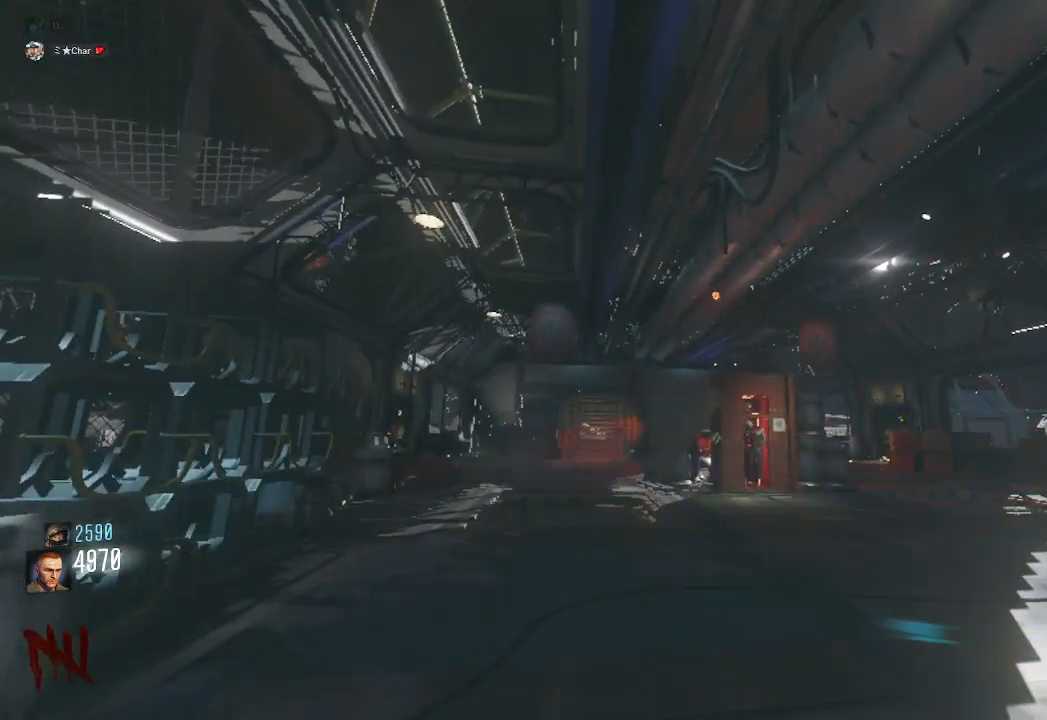
{"keys": [], "mouse": [], "events": []}
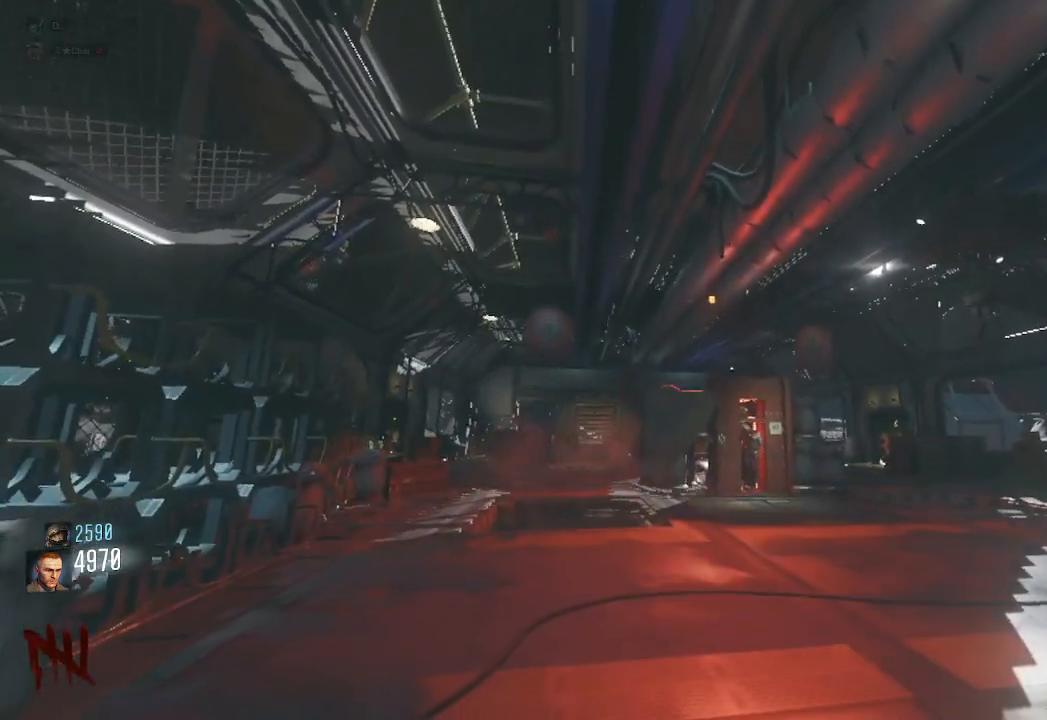
{"keys": [], "mouse": []}
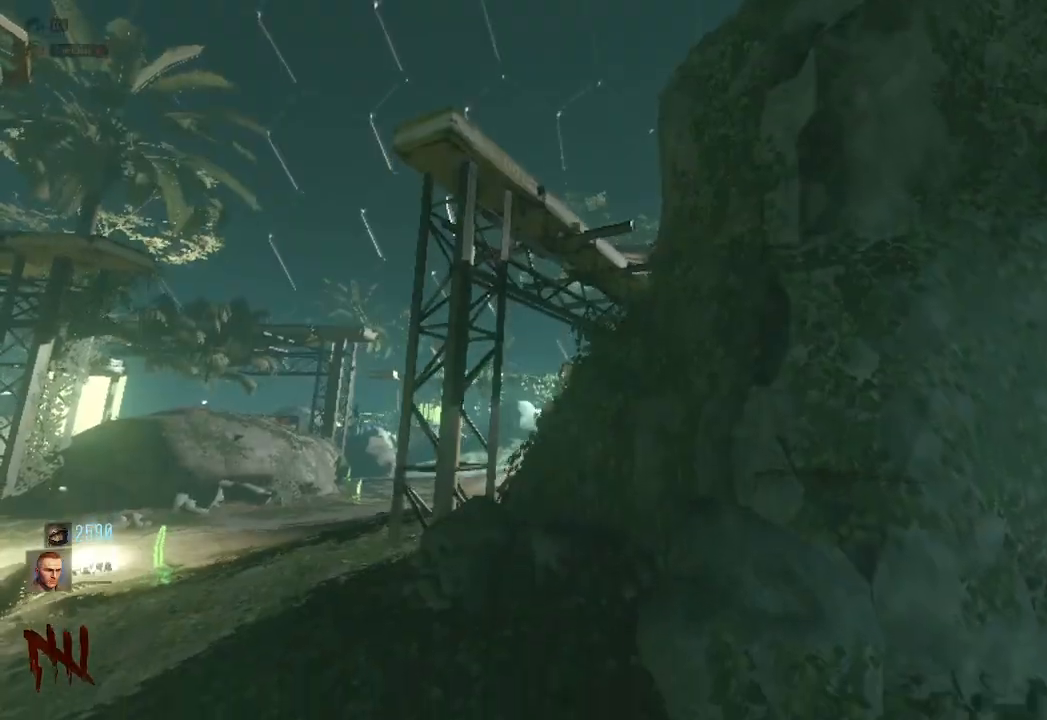
{"keys": ["w"], "mouse": [], "events": [[317, "w", "down"]]}
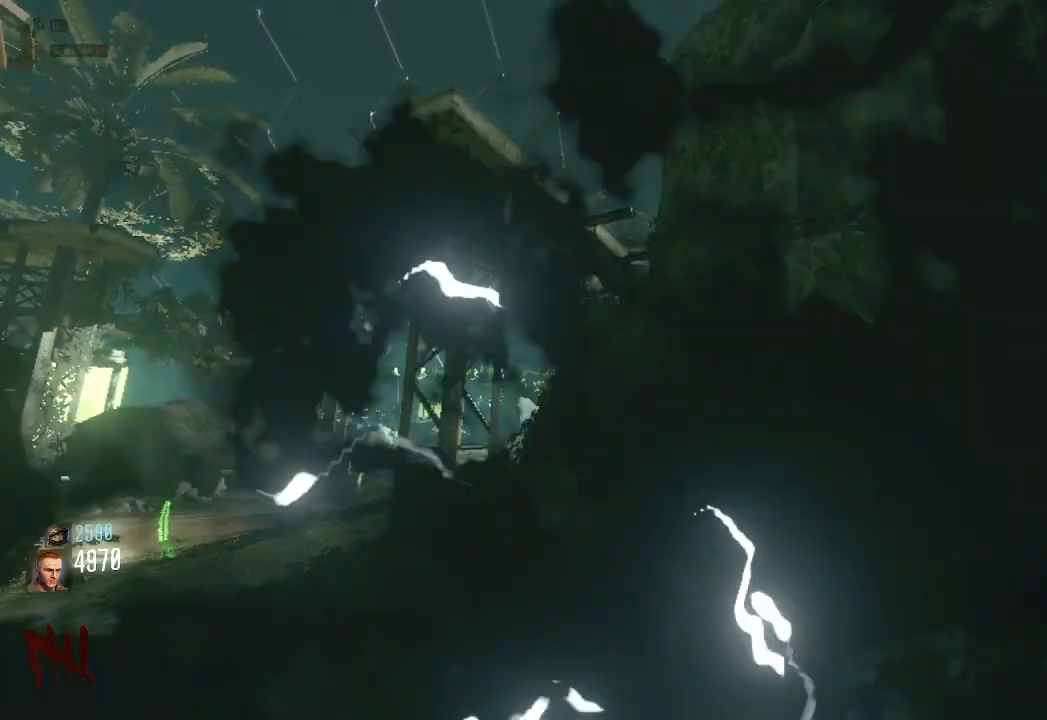
{"keys": ["w"], "mouse": [], "events": [[133, "d", "down"], [367, "d", "up"]]}
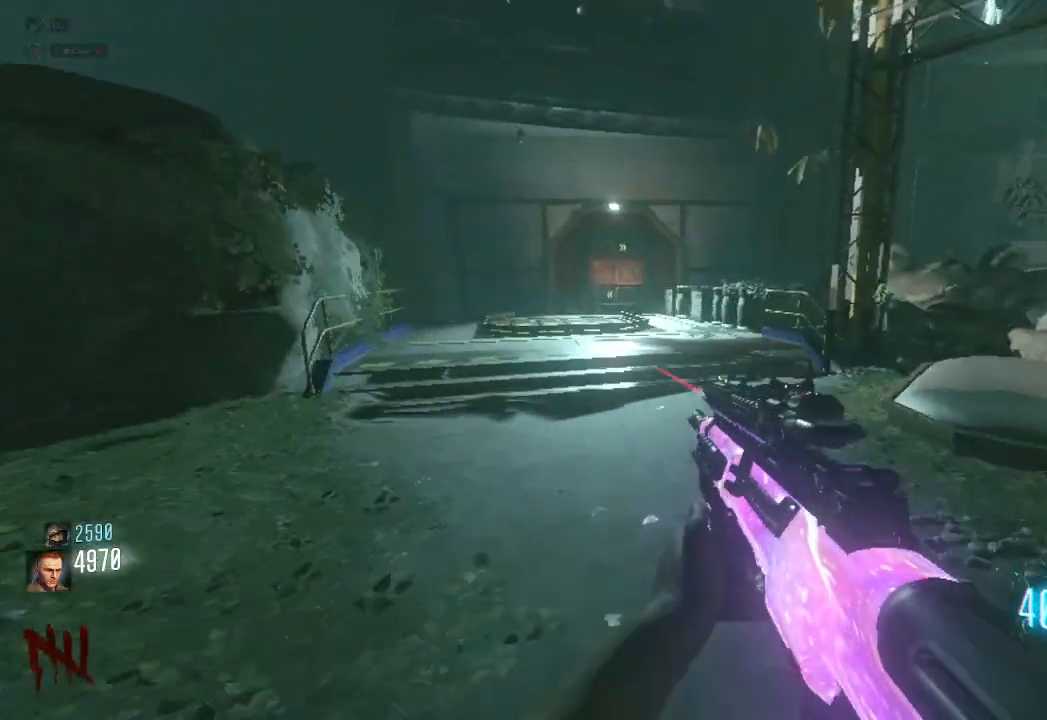
{"keys": ["shift", "w"], "mouse": [], "events": [[67, "shift", "down"]]}
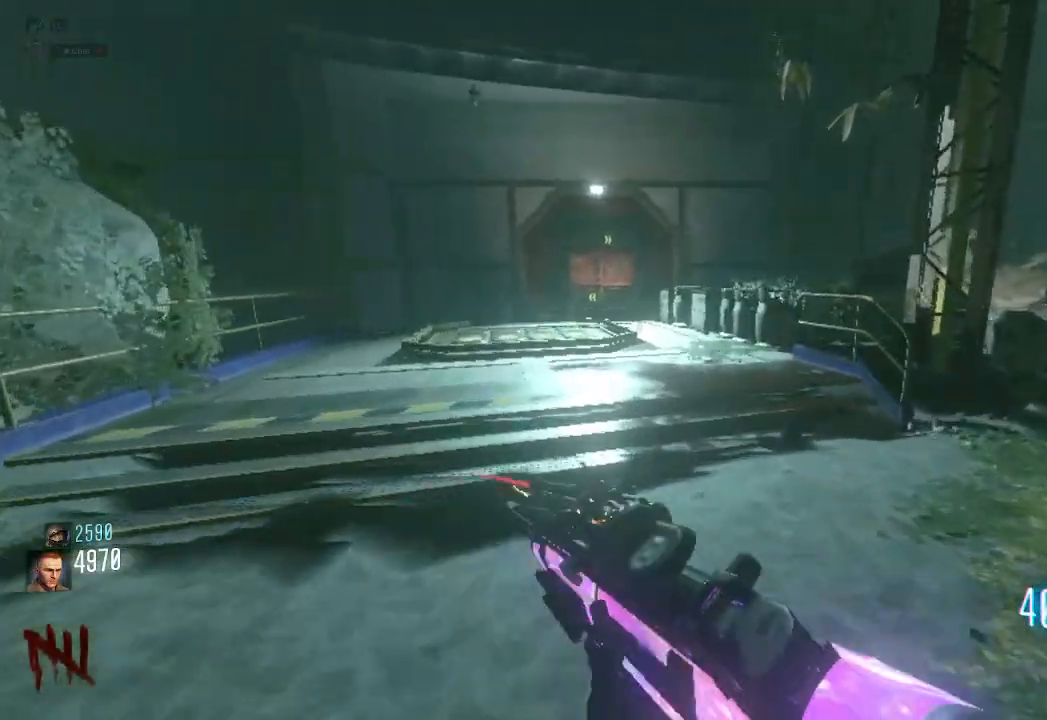
{"keys": ["d", "shift", "w"], "mouse": []}
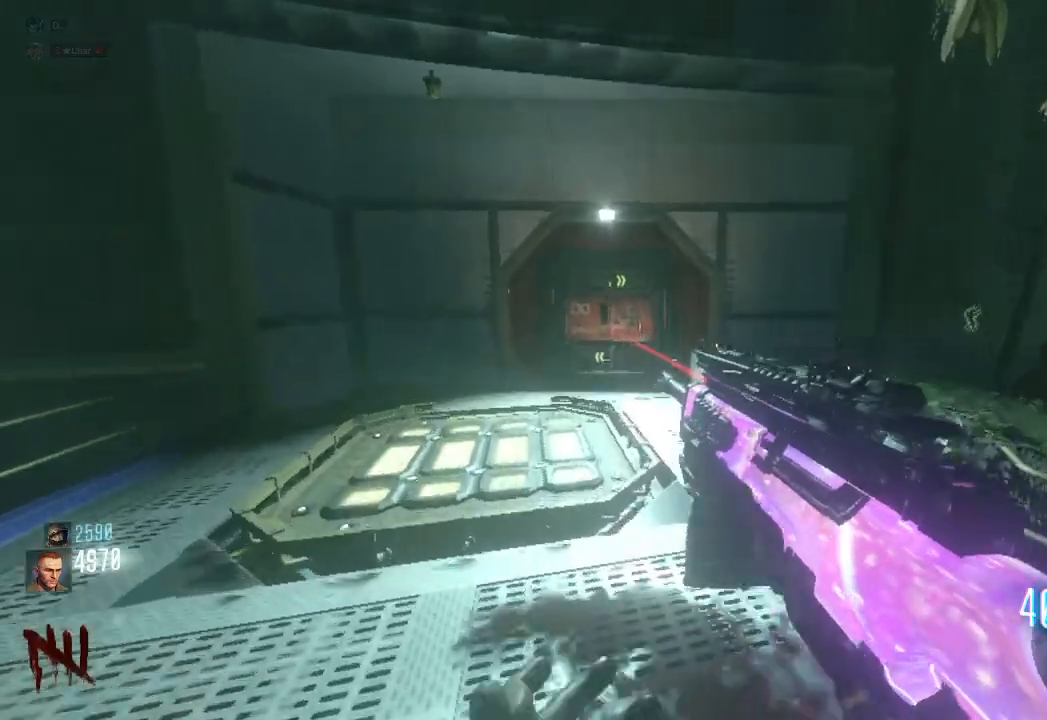
{"keys": ["a", "shift", "w"], "mouse": ["mb4"], "events": [[17, "d", "up"], [67, "mouse_mb4", "down"], [300, "a", "down"]]}